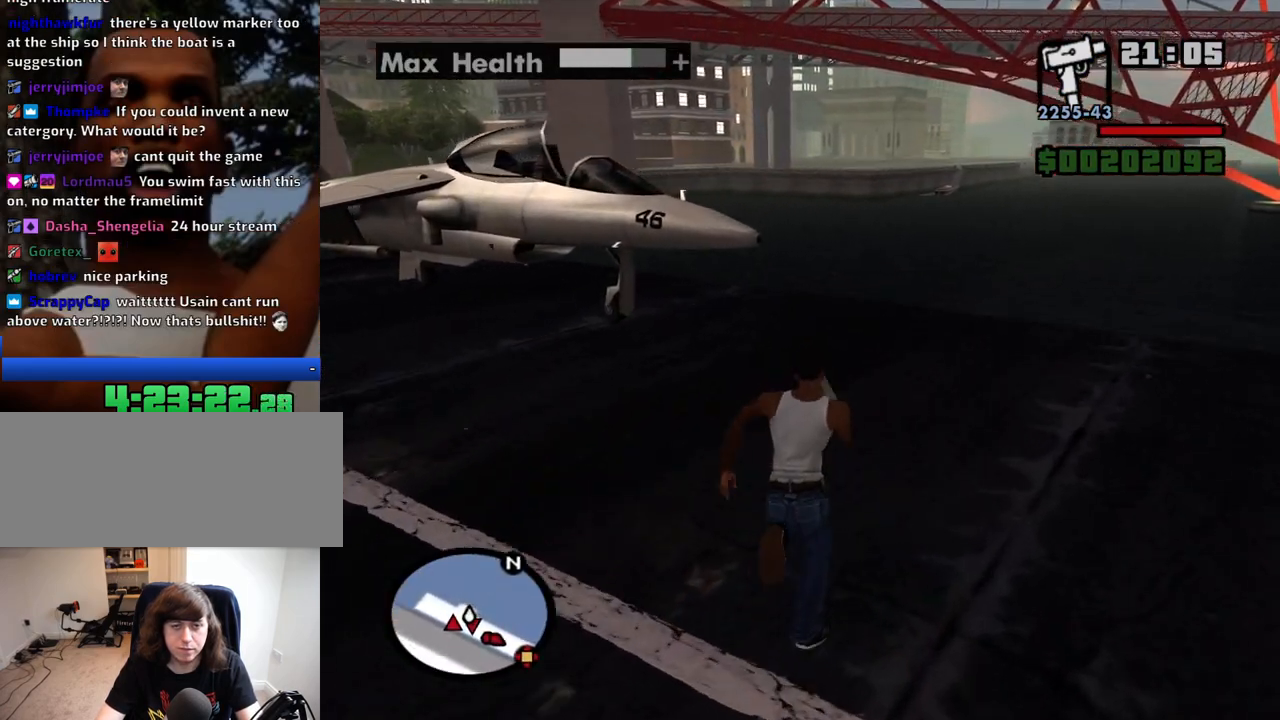
Gameplay with keyboard and mouse; each line is a JSON object with the keys and mouse buttons held at the frame after it. "events" lists presses ("down") and releases ("up") of "1", "2", "3", "4", "5", "6", "8", "a", "alt", "c", "ctrl", "d", "down", "e", "escape", "f", "f1", "f2", "f3", "g", "h", "left", "num2", "q", "r", "right", "s", "shift", "space", "t", "tab", "up", "v", "w", "x", "z", "mouse_left", "mouse_middle", "mouse_right", "mouse_wheel_up" and "mouse_wheel_down" between this image and that frame as [ms after this image, input, new state], when the widget could be followed in between. "mouse_left", "mouse_middle", "mouse_right", "mouse_wheel_up", "mouse_wheel_down" = the "left", "middle", "right", "wheel_up", "wheel_down" buttons of the "mouse" list. No other keys are recorded. Mouse movement is not recorded.
{"keys": ["w"], "mouse": [], "events": [[84, "space", "up"]]}
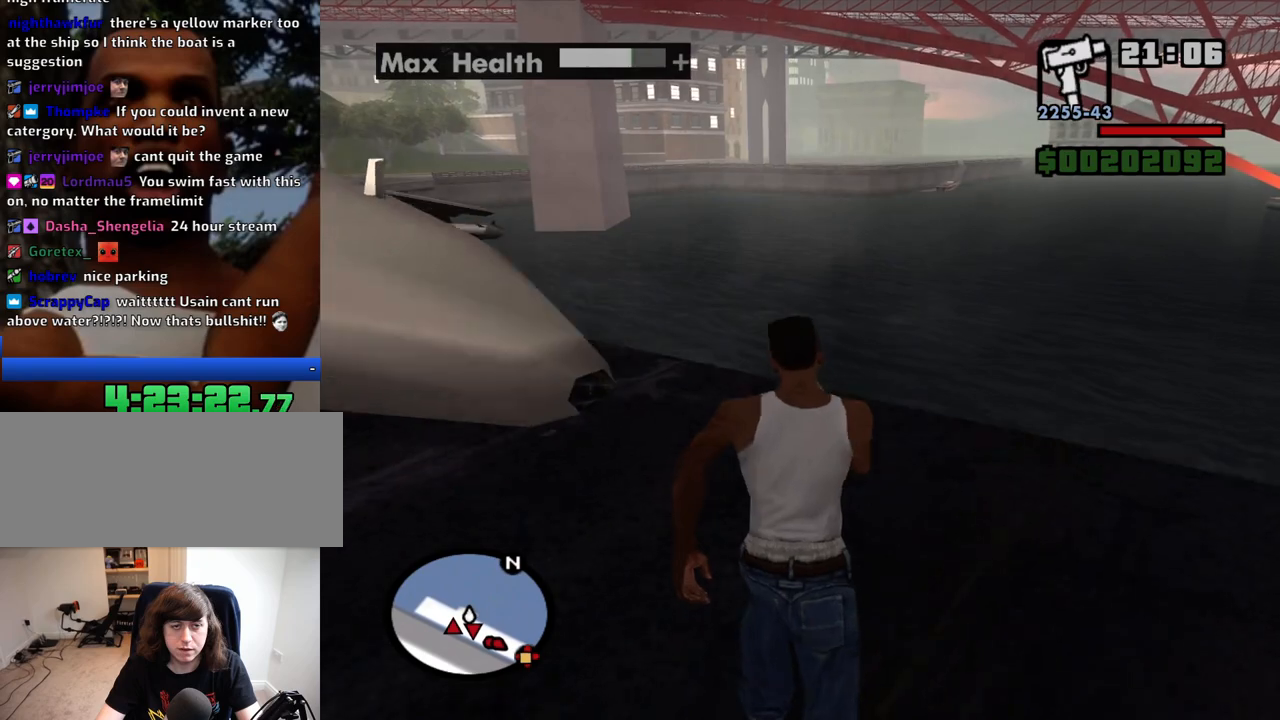
{"keys": ["f"], "mouse": [], "events": [[50, "a", "down"], [234, "f", "down"], [334, "a", "up"], [334, "w", "up"], [384, "f", "up"], [417, "f", "down"]]}
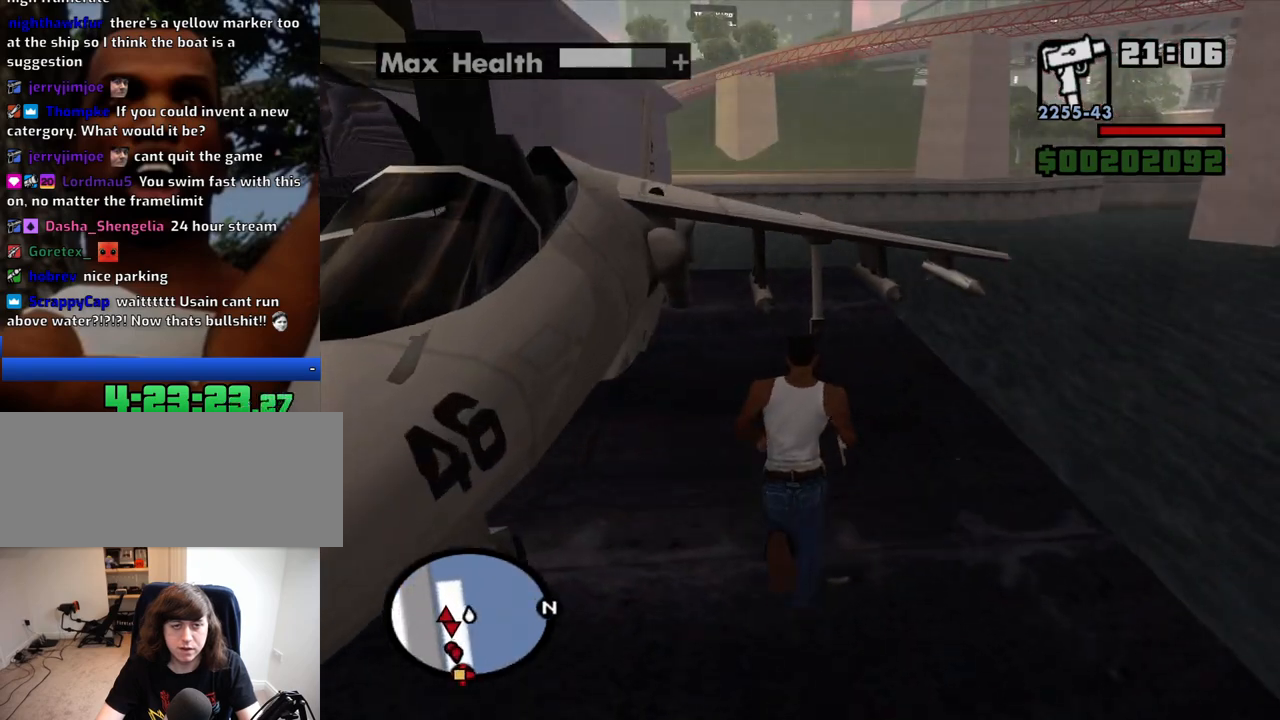
{"keys": [], "mouse": [], "events": [[17, "f", "up"], [67, "f", "down"], [167, "f", "up"]]}
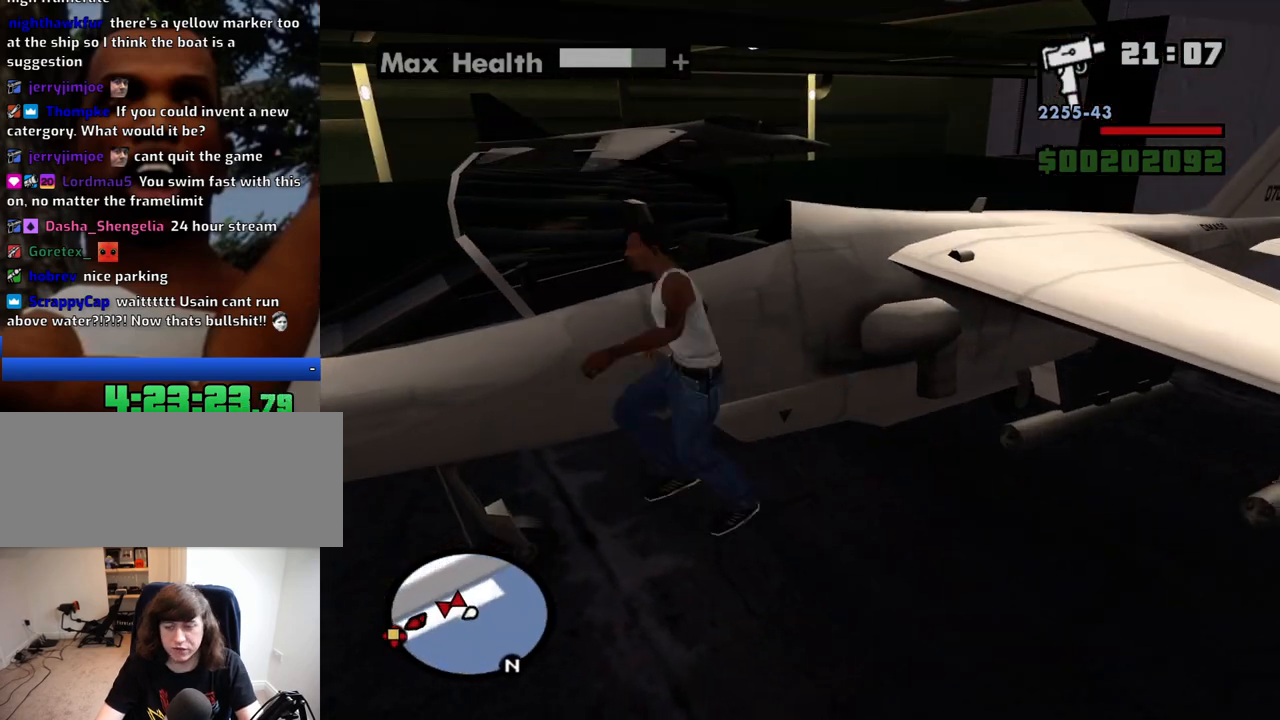
{"keys": [], "mouse": [], "events": []}
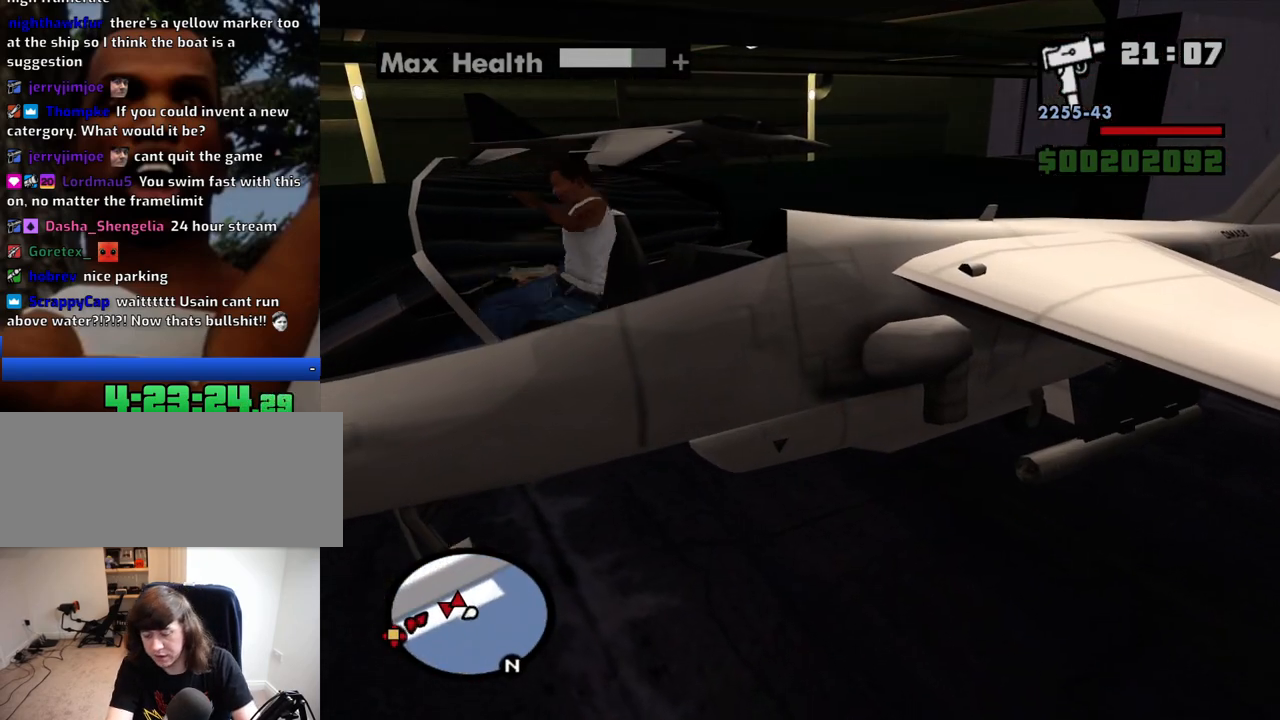
{"keys": ["8", "q", "w"], "mouse": [], "events": [[50, "8", "down"], [150, "w", "down"], [284, "q", "down"]]}
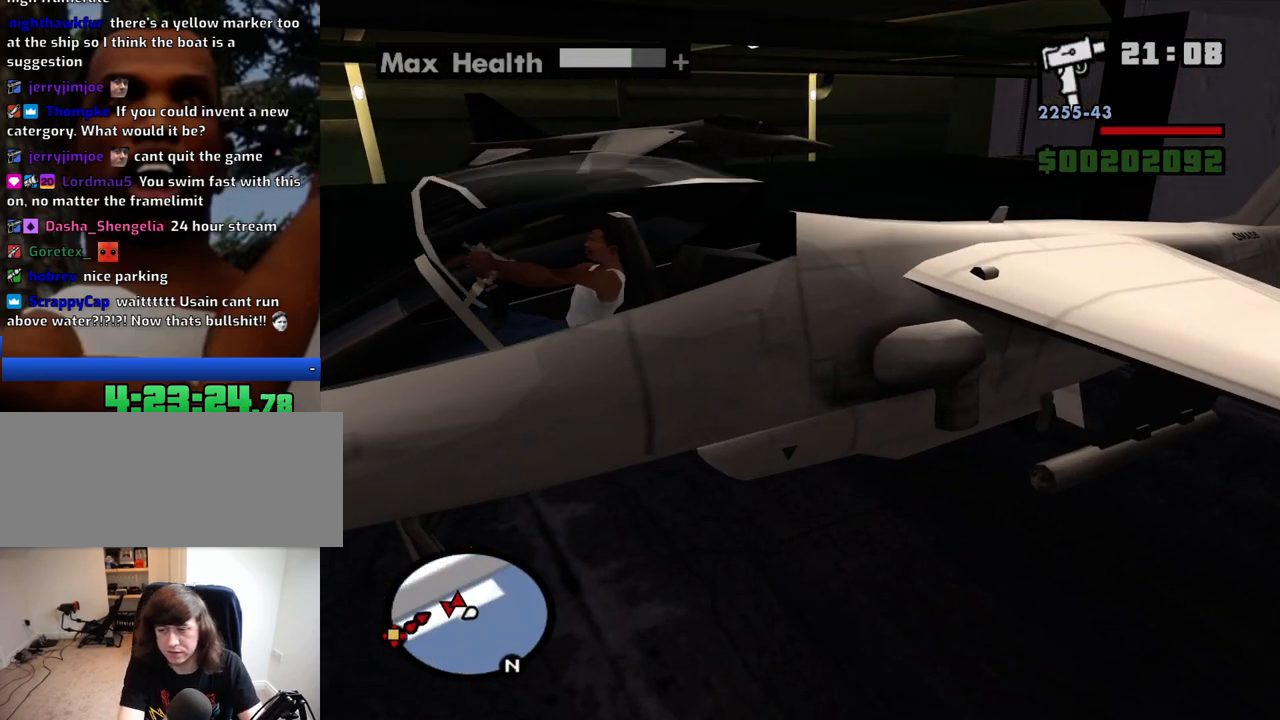
{"keys": ["8", "q", "w"], "mouse": [], "events": []}
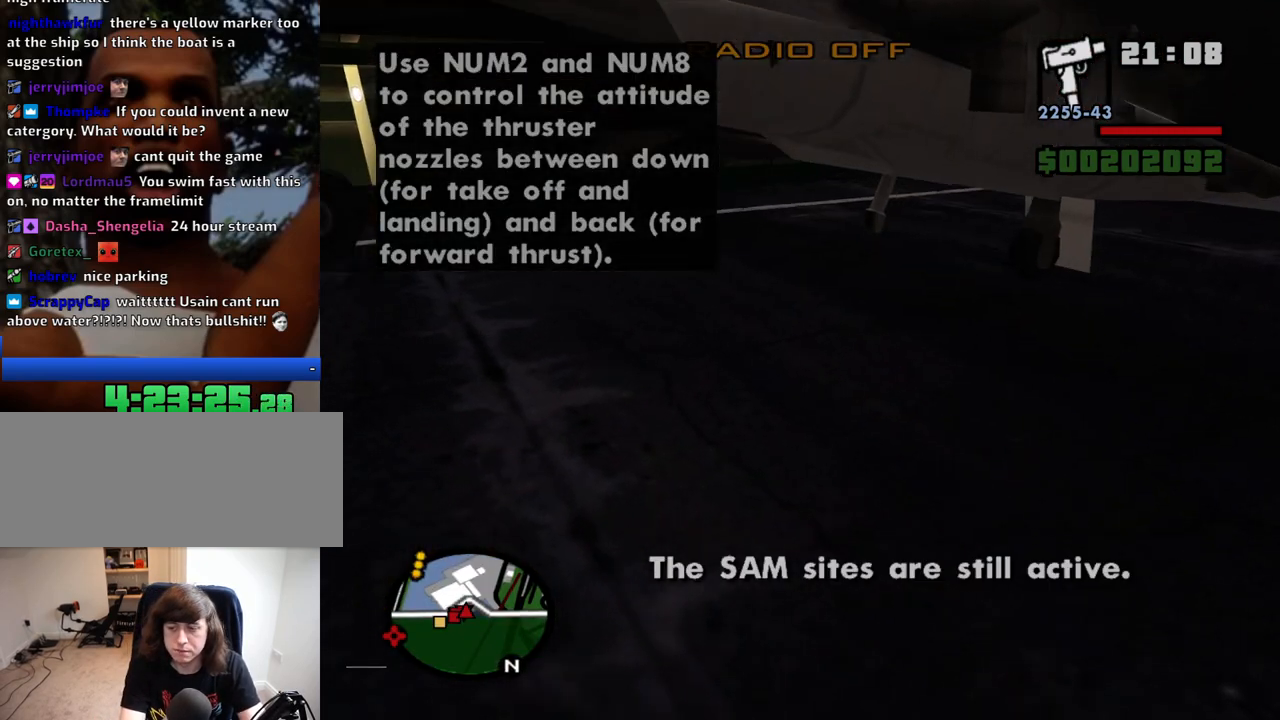
{"keys": ["8", "w"], "mouse": [], "events": [[34, "q", "up"], [167, "1", "down"], [317, "1", "up"]]}
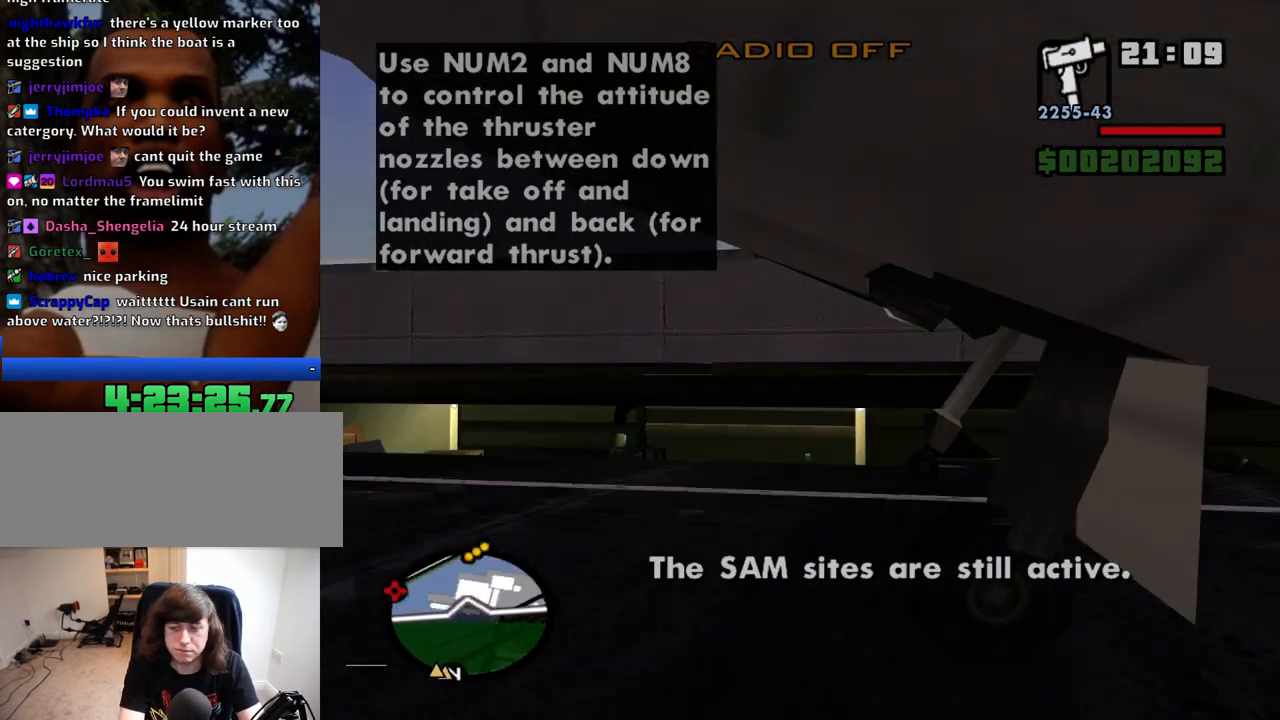
{"keys": ["8", "w"], "mouse": [], "events": []}
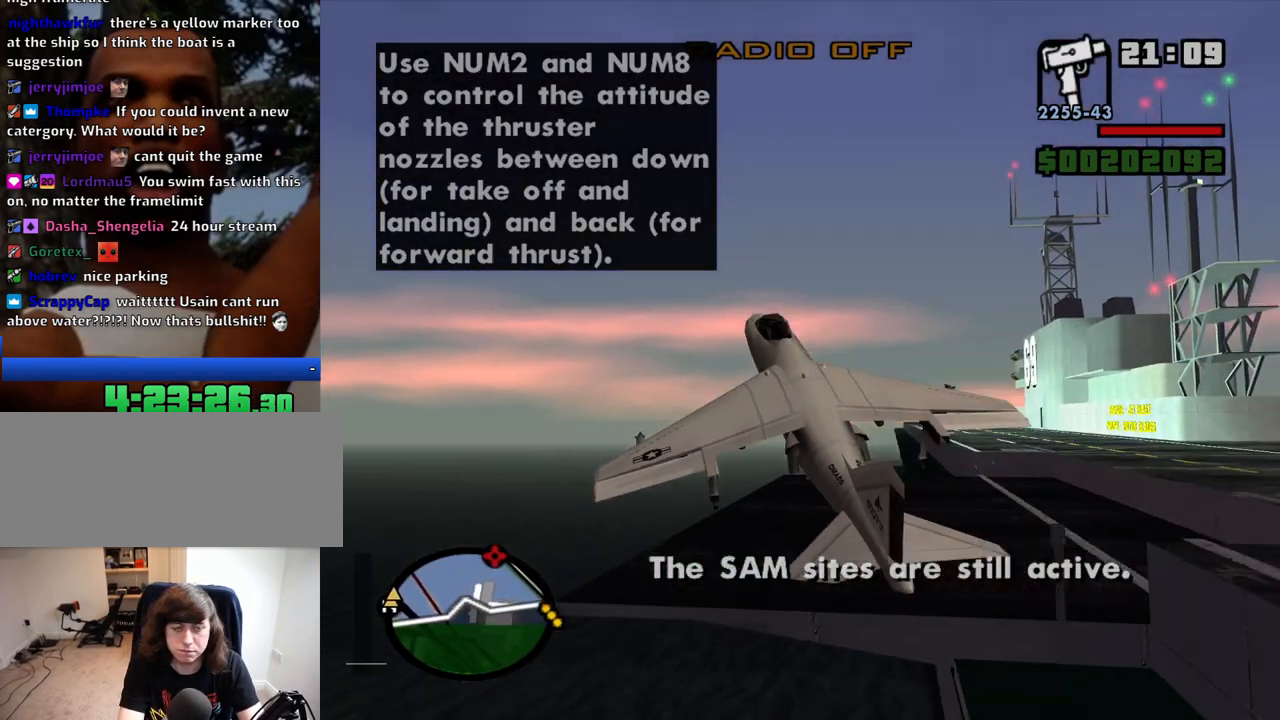
{"keys": ["8", "w"], "mouse": [], "events": [[67, "q", "down"], [484, "q", "up"]]}
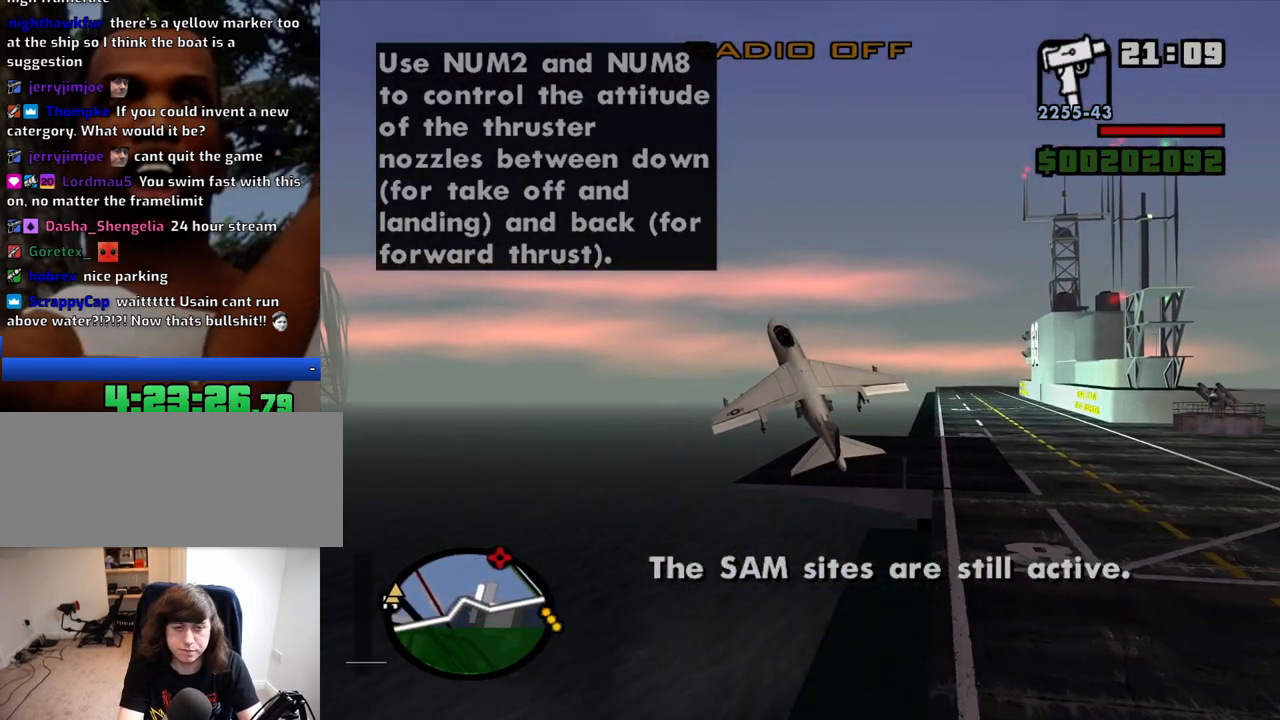
{"keys": ["8", "up", "w"], "mouse": [], "events": [[184, "up", "down"]]}
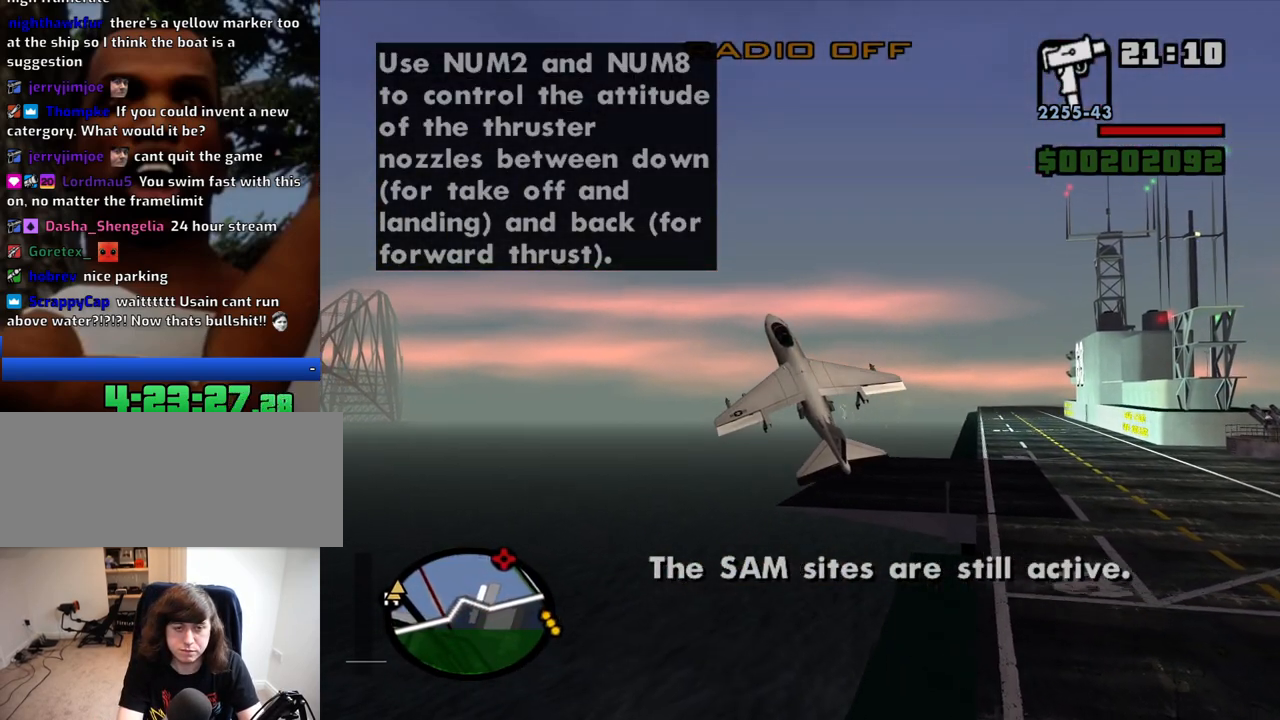
{"keys": ["8", "up"], "mouse": [], "events": [[234, "w", "up"]]}
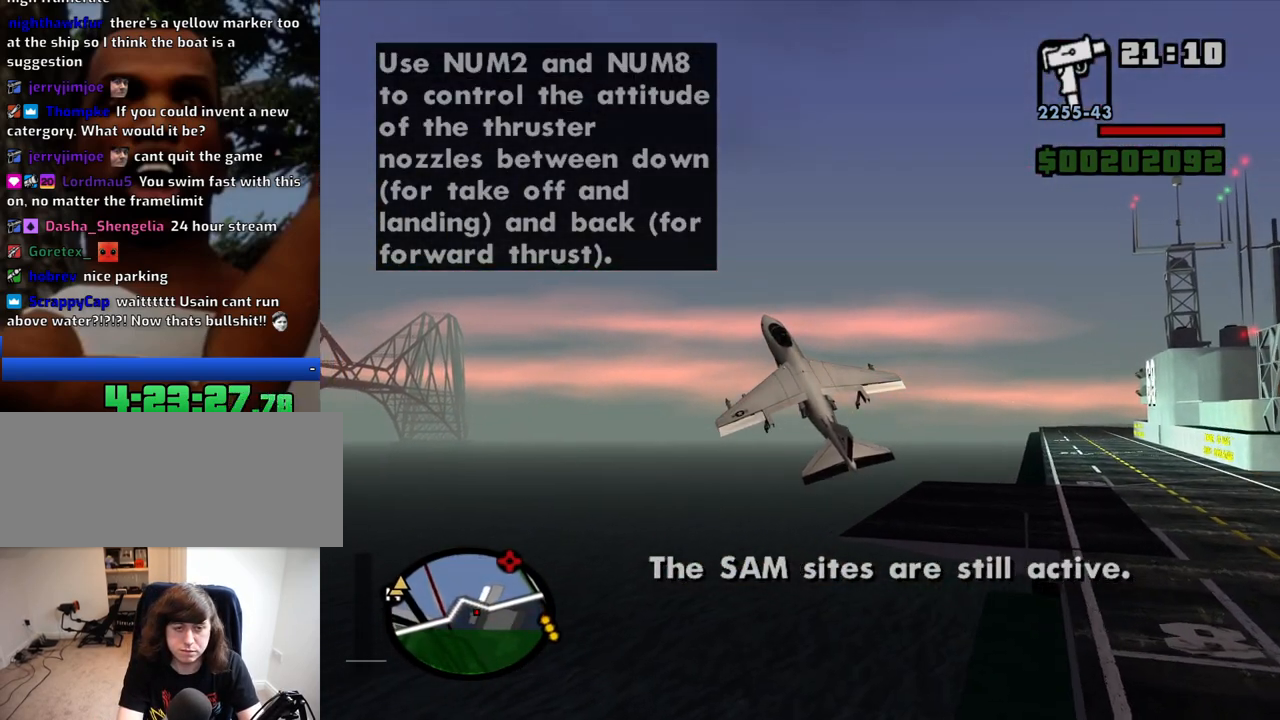
{"keys": ["8", "down"], "mouse": [], "events": [[117, "e", "down"], [200, "1", "down"], [300, "1", "up"], [350, "e", "up"], [350, "up", "up"], [484, "down", "down"]]}
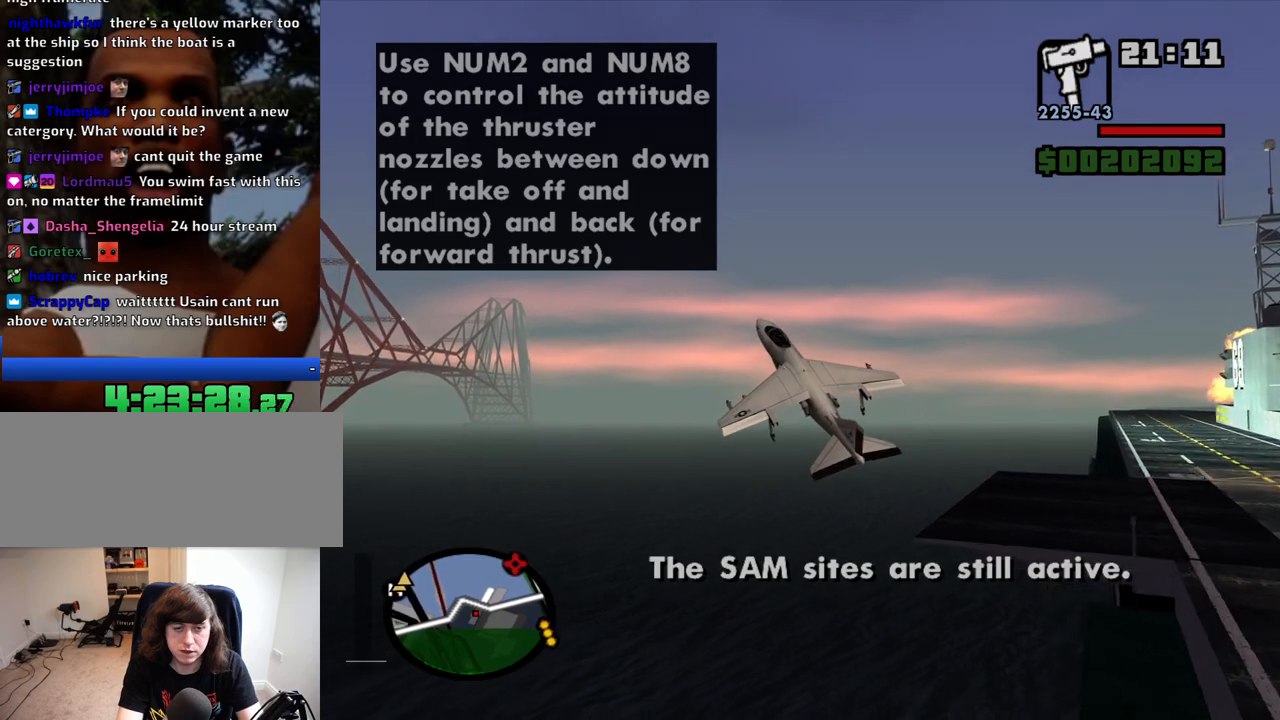
{"keys": ["1", "8", "down", "w"], "mouse": [], "events": [[84, "alt", "down"], [167, "alt", "up"], [317, "w", "down"], [500, "1", "down"]]}
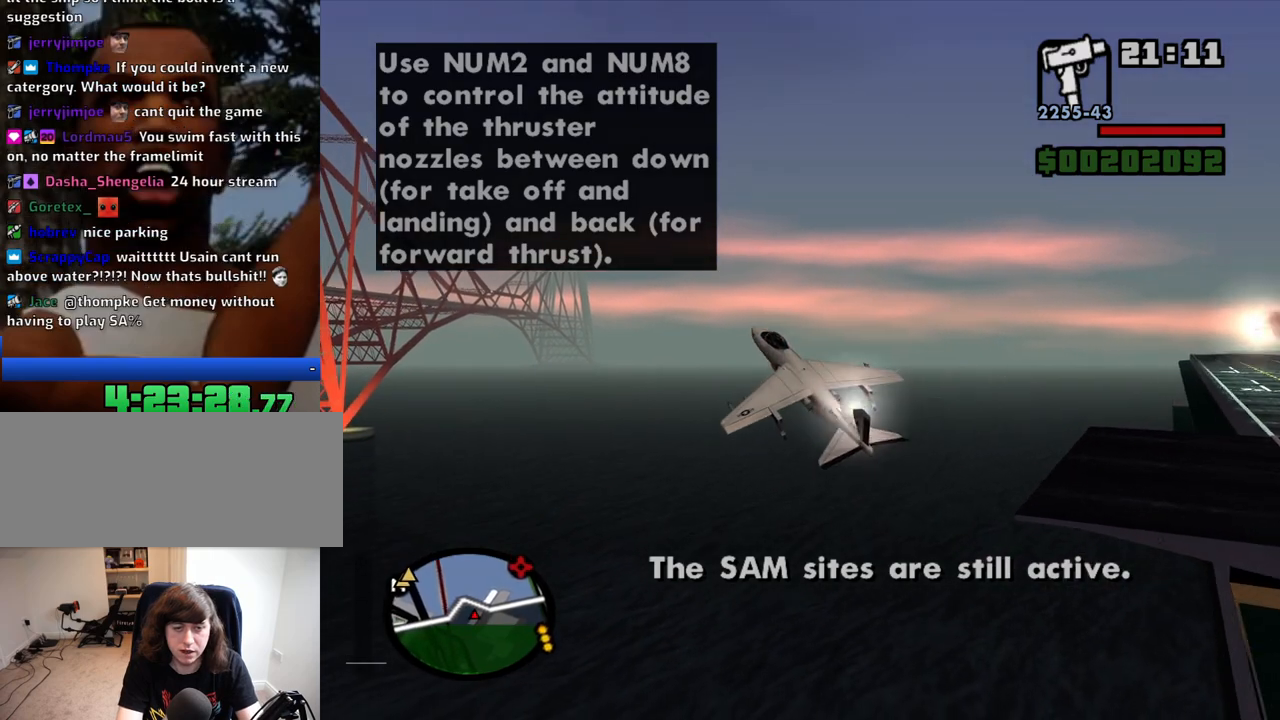
{"keys": ["8", "down", "e", "w"], "mouse": [], "events": [[100, "1", "up"], [417, "e", "down"]]}
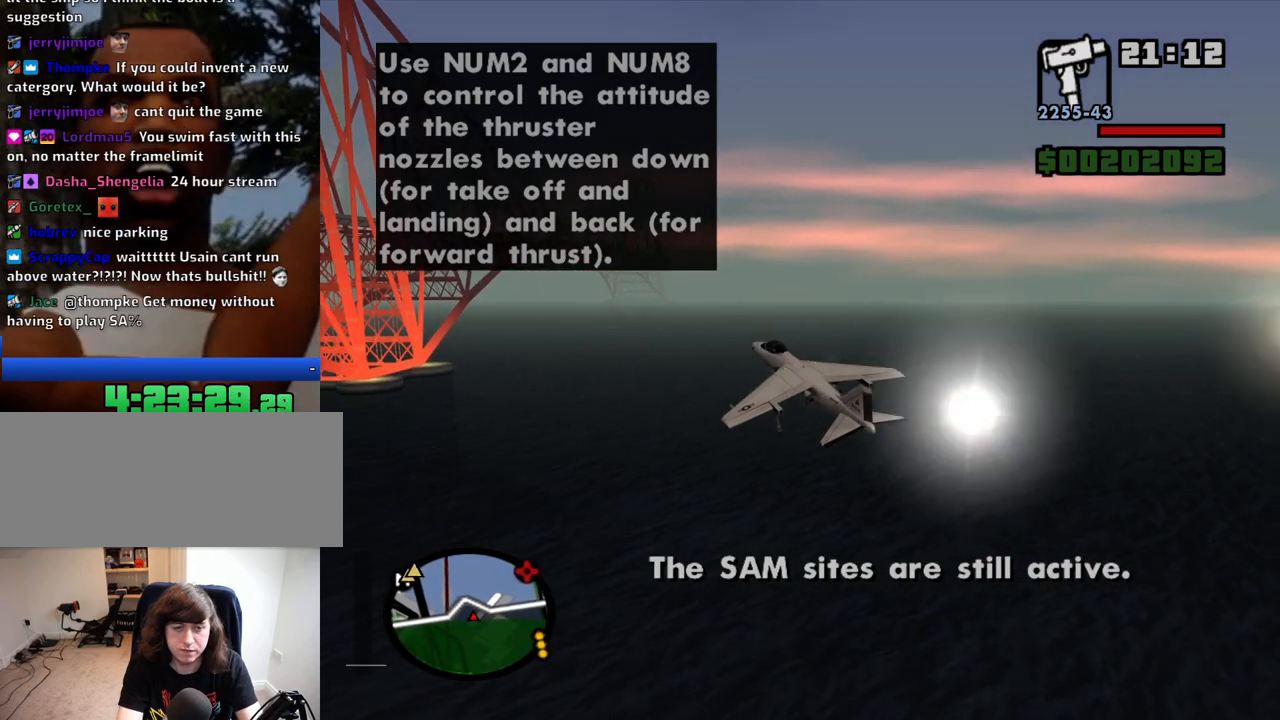
{"keys": ["8", "down", "w"], "mouse": [], "events": [[117, "e", "up"]]}
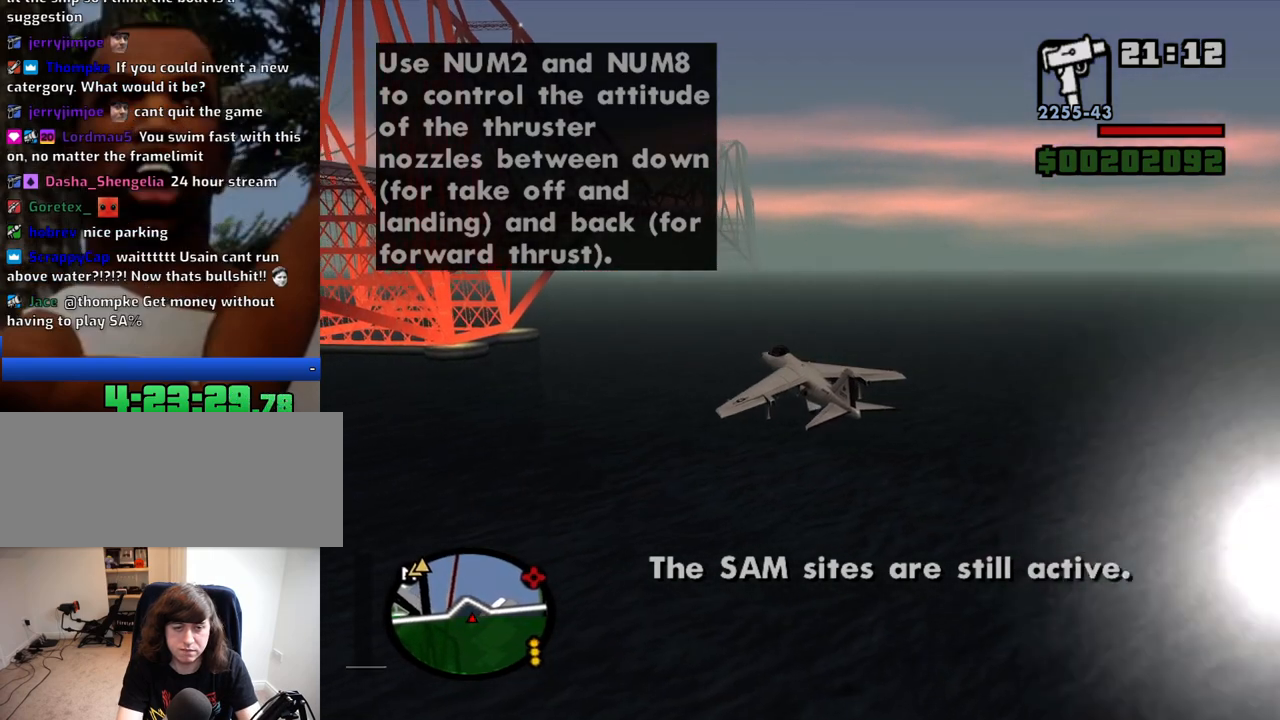
{"keys": ["8", "down", "w"], "mouse": [], "events": [[84, "1", "down"], [167, "1", "up"]]}
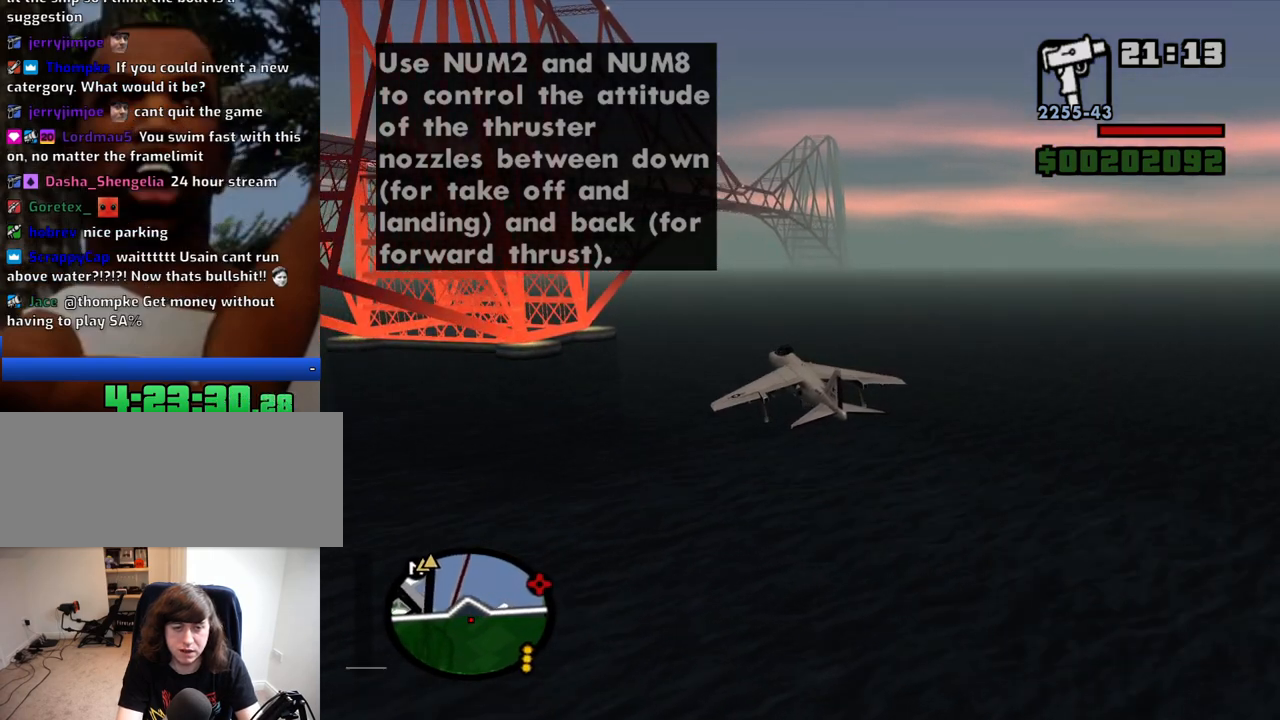
{"keys": ["8", "e", "up", "w"], "mouse": [], "events": [[50, "down", "up"], [150, "up", "down"], [284, "up", "up"], [467, "e", "down"], [467, "up", "down"]]}
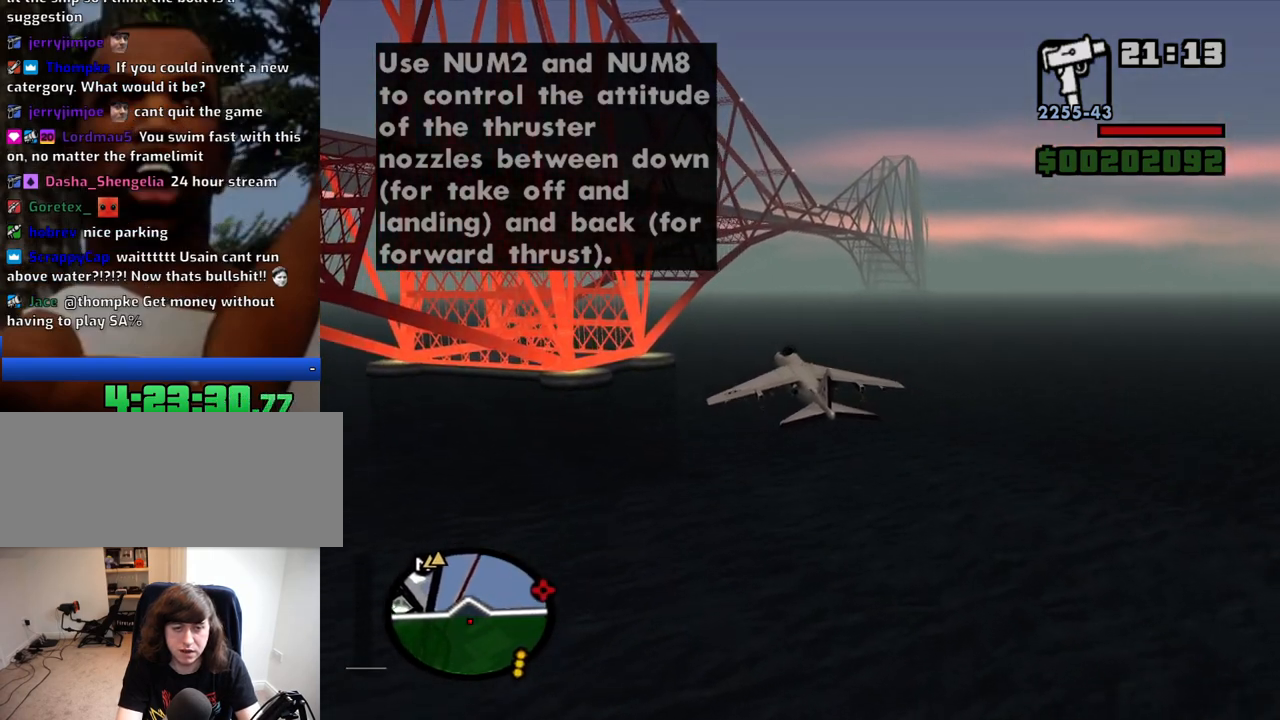
{"keys": ["8", "e", "w"], "mouse": [], "events": [[17, "alt", "down"], [17, "up", "up"], [167, "alt", "up"]]}
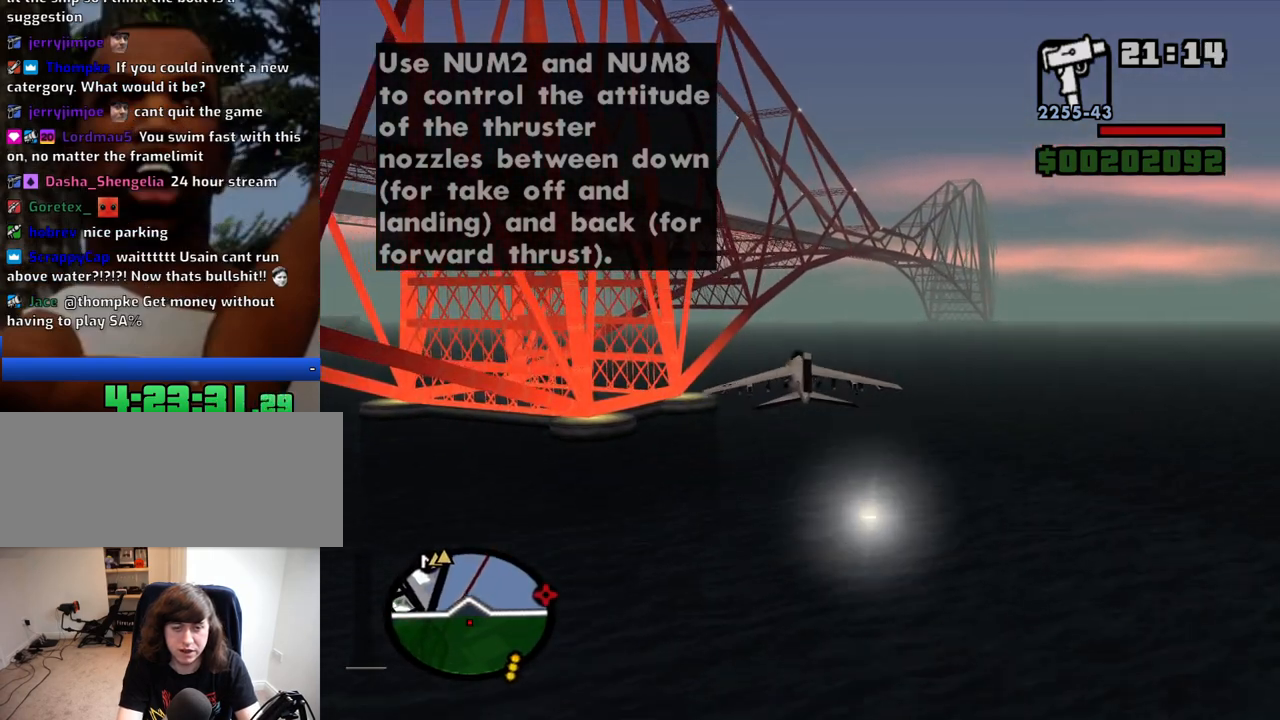
{"keys": ["8", "e", "w"], "mouse": [], "events": [[217, "up", "down"], [367, "up", "up"]]}
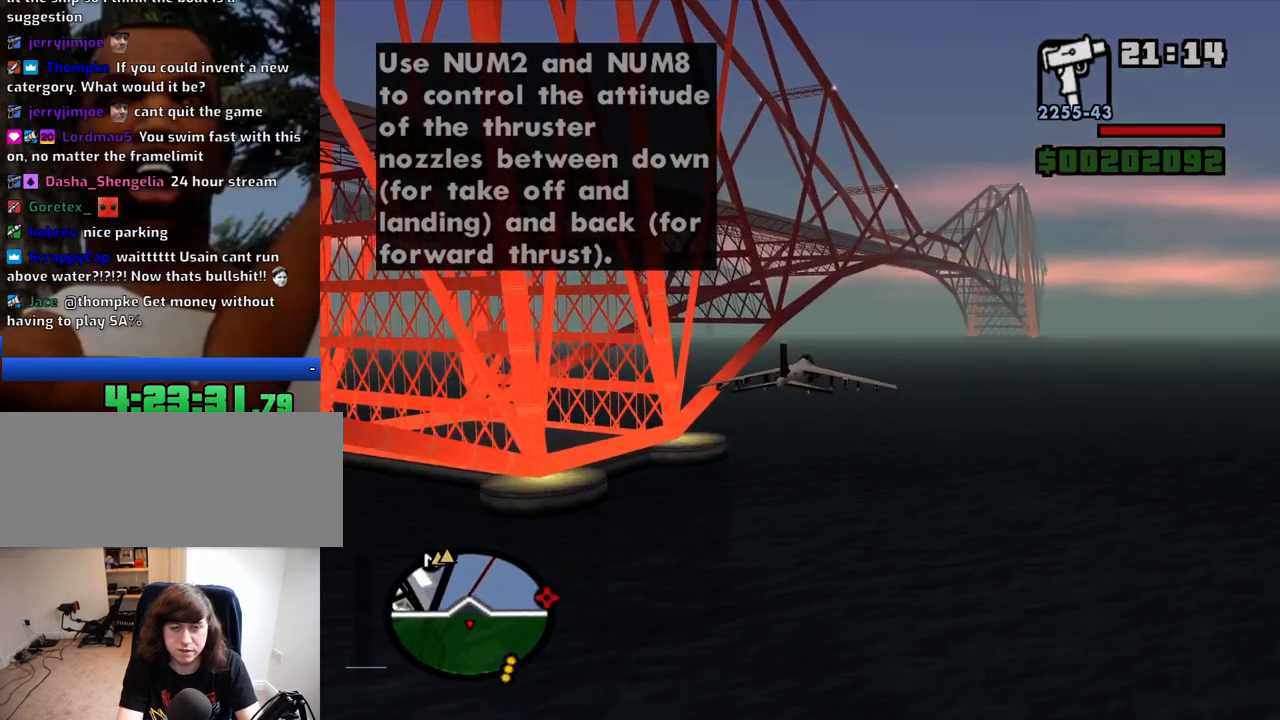
{"keys": ["8", "q", "w"], "mouse": [], "events": [[284, "left", "down"], [334, "e", "up"], [384, "q", "down"], [467, "left", "up"]]}
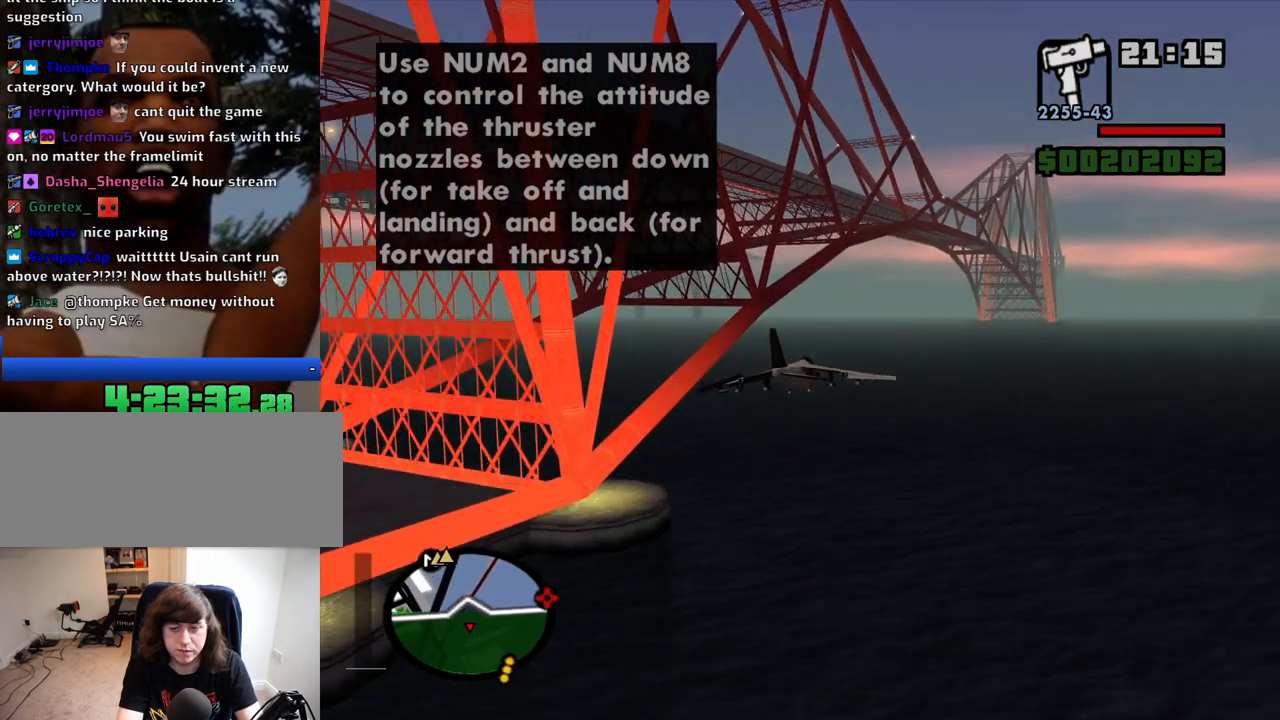
{"keys": ["8", "q", "w"], "mouse": [], "events": [[167, "down", "down"], [350, "down", "up"]]}
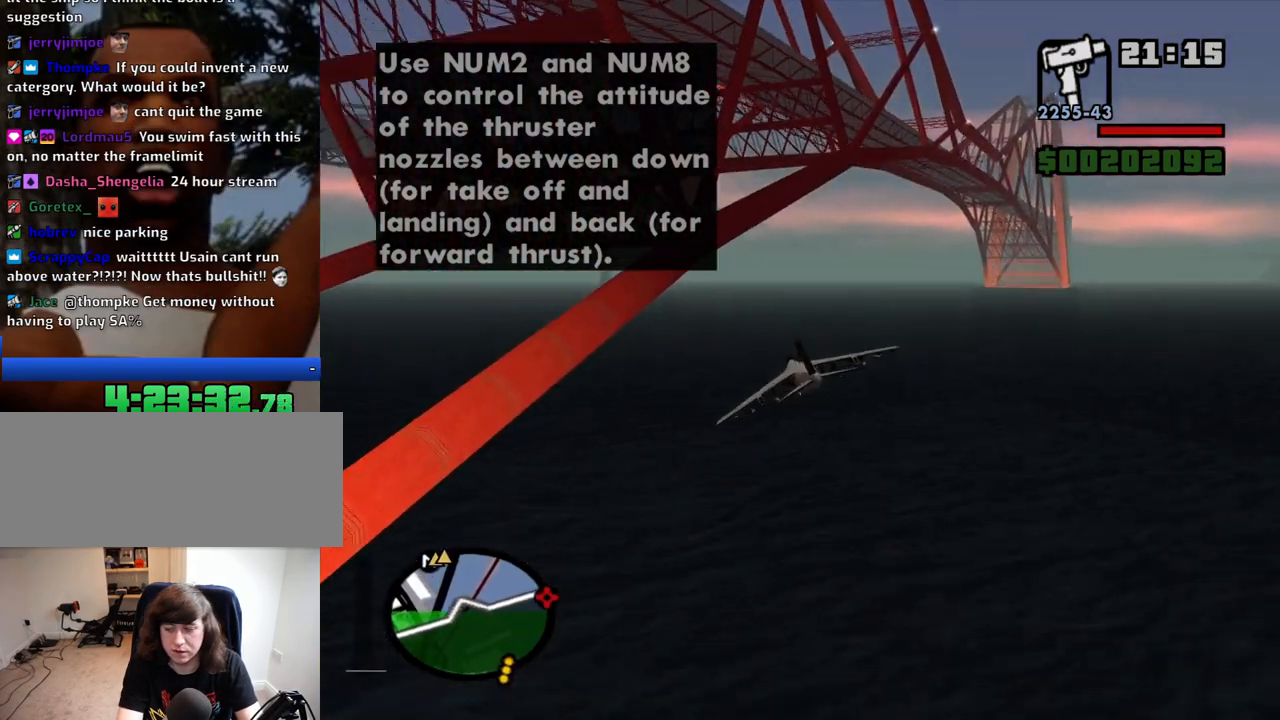
{"keys": ["8", "q"], "mouse": [], "events": [[450, "w", "up"]]}
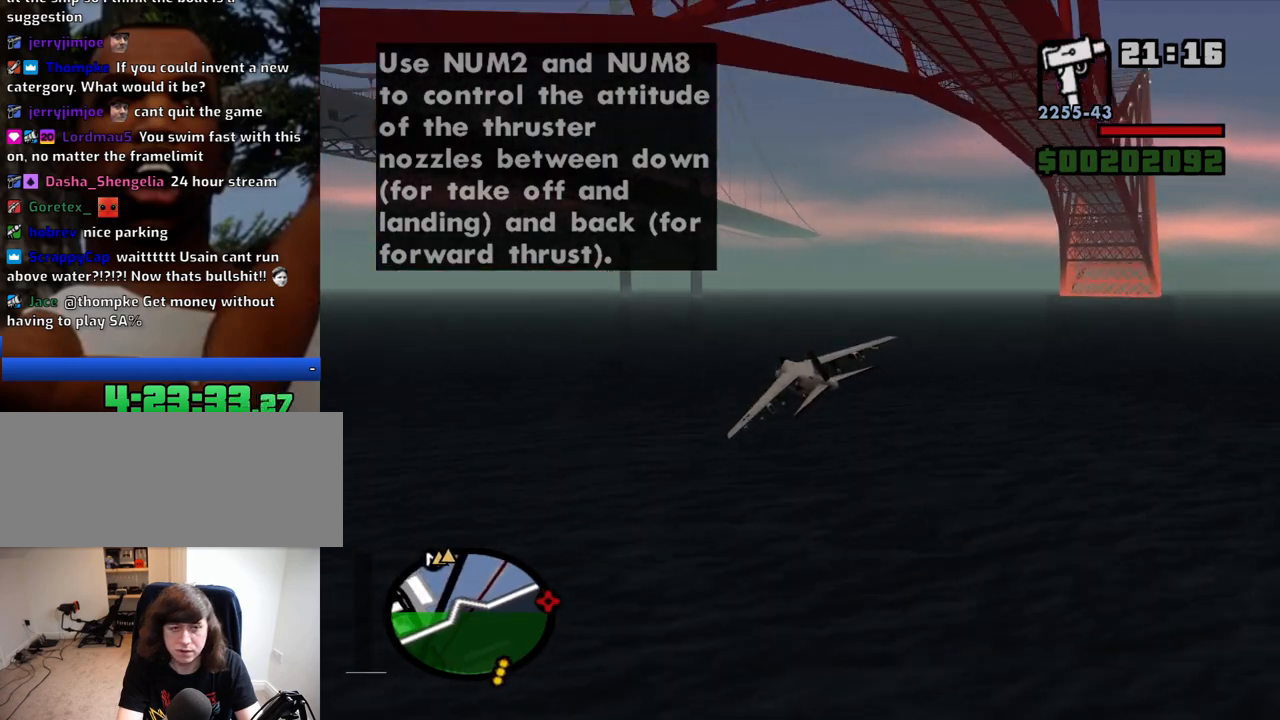
{"keys": ["8"], "mouse": [], "events": [[150, "right", "down"], [234, "q", "up"], [284, "right", "up"]]}
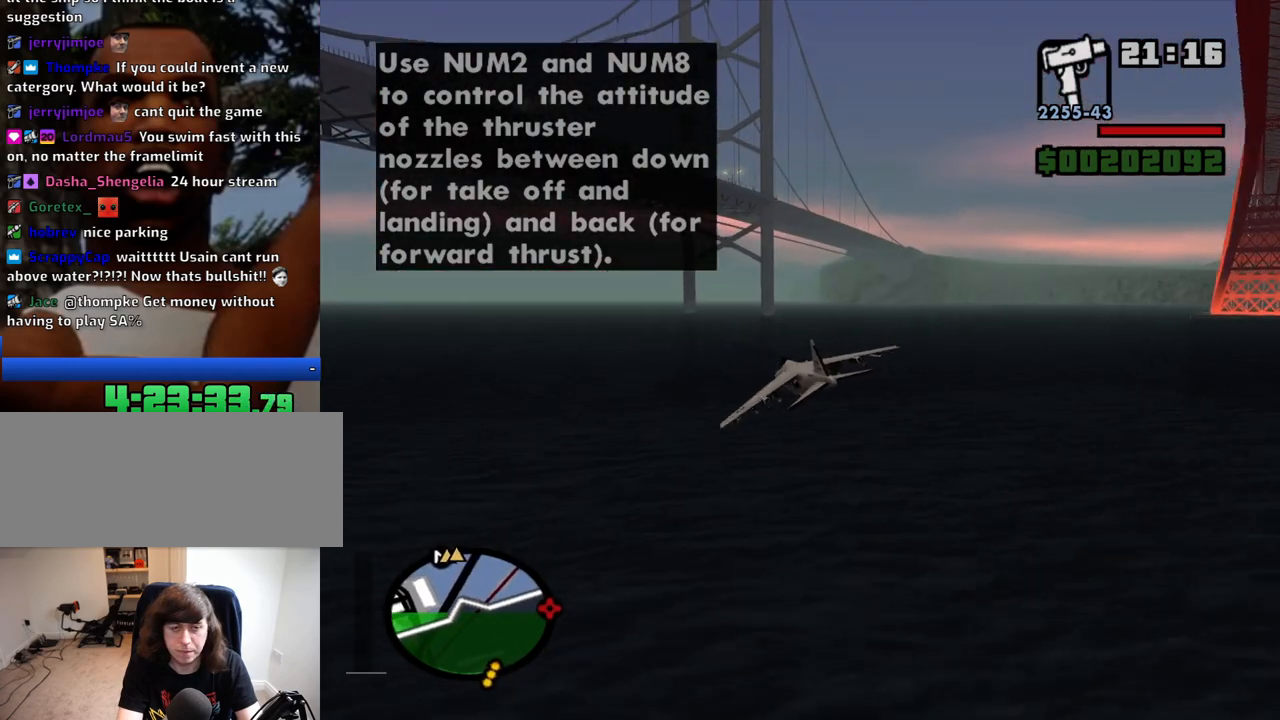
{"keys": ["8", "e"], "mouse": [], "events": [[17, "e", "down"], [117, "e", "up"], [250, "alt", "down"], [350, "alt", "up"], [484, "e", "down"]]}
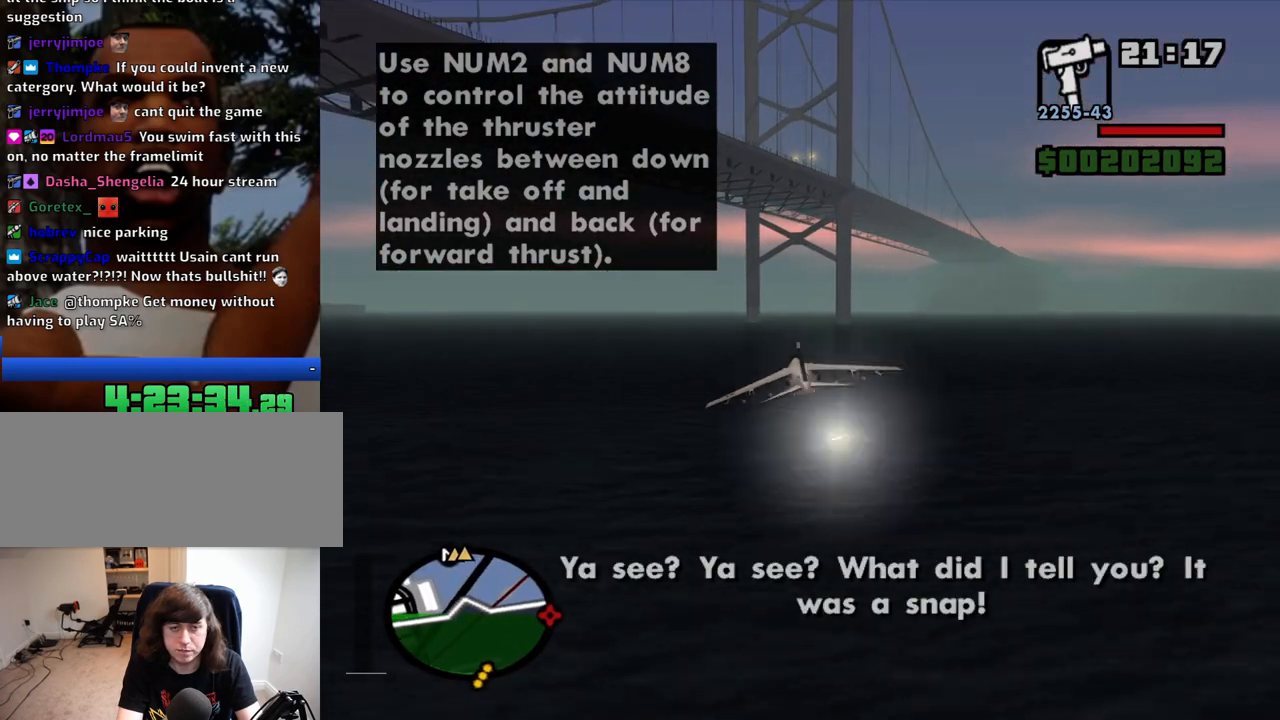
{"keys": ["8", "e", "w"], "mouse": [], "events": [[267, "w", "down"]]}
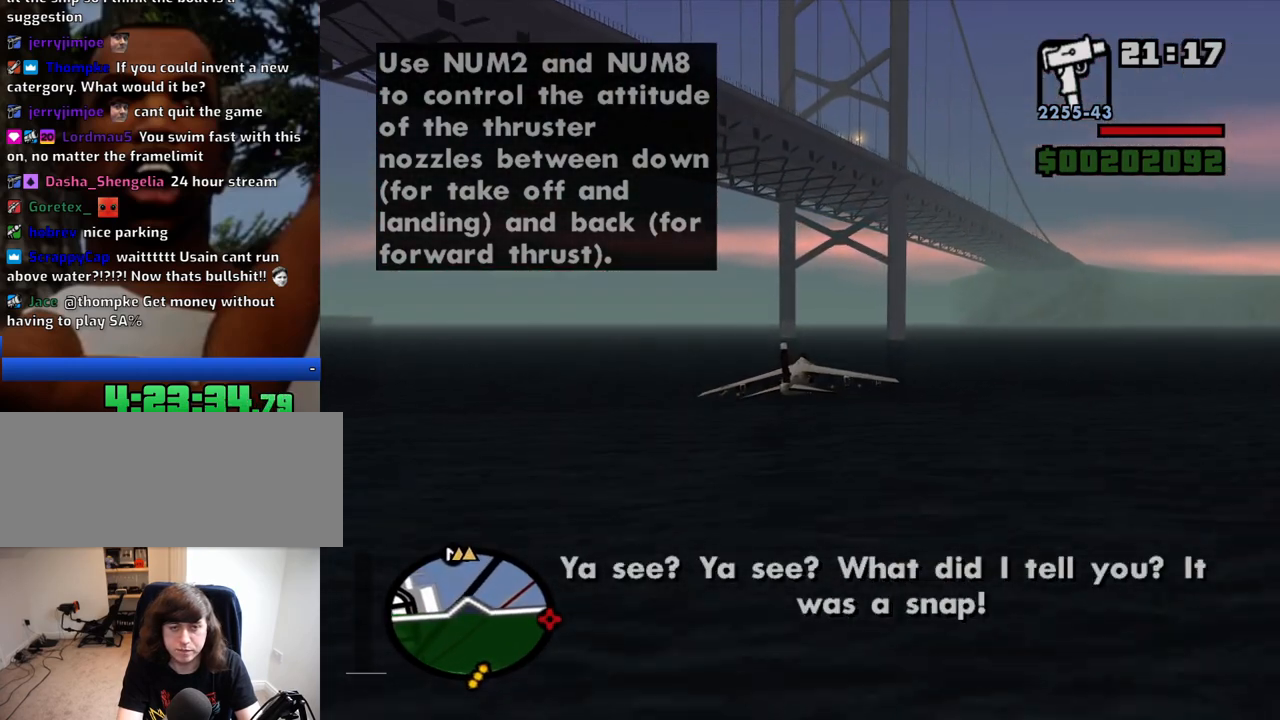
{"keys": ["8", "e", "w"], "mouse": [], "events": [[234, "up", "down"], [284, "up", "up"]]}
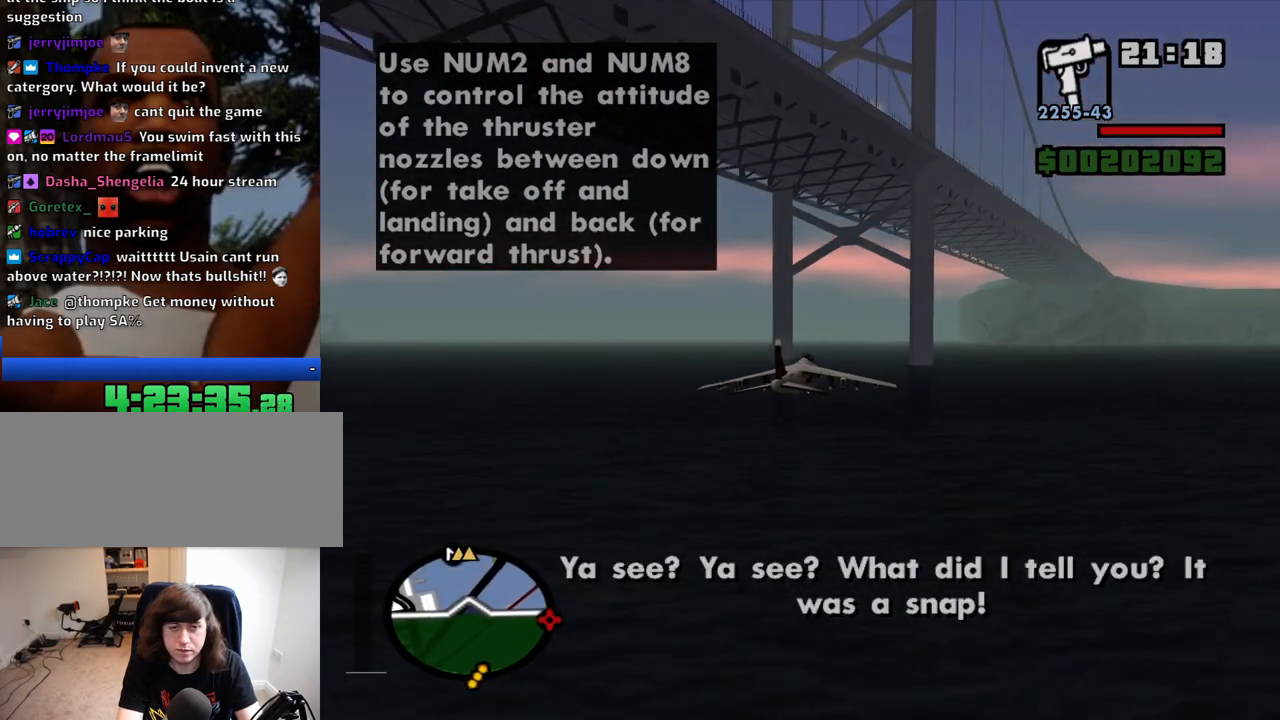
{"keys": ["8", "q", "w"], "mouse": [], "events": [[400, "e", "up"], [484, "q", "down"]]}
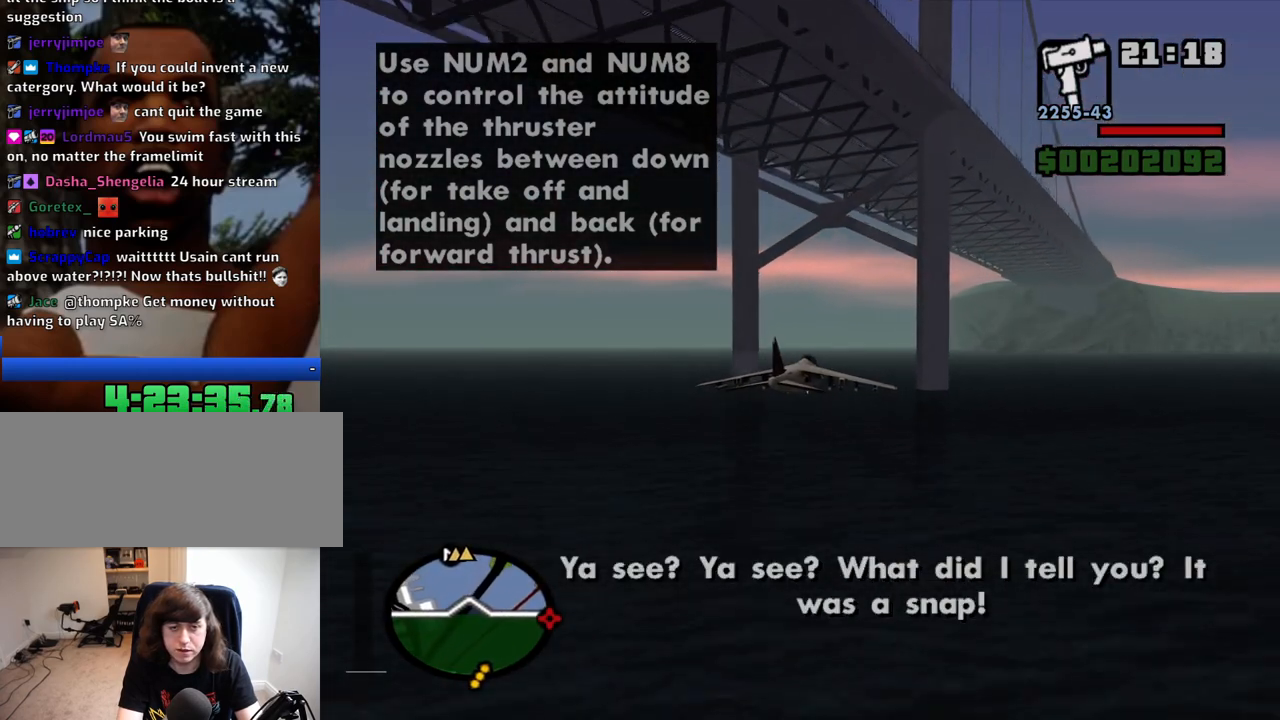
{"keys": ["8", "w"], "mouse": [], "events": [[167, "q", "up"], [417, "alt", "down"], [500, "alt", "up"]]}
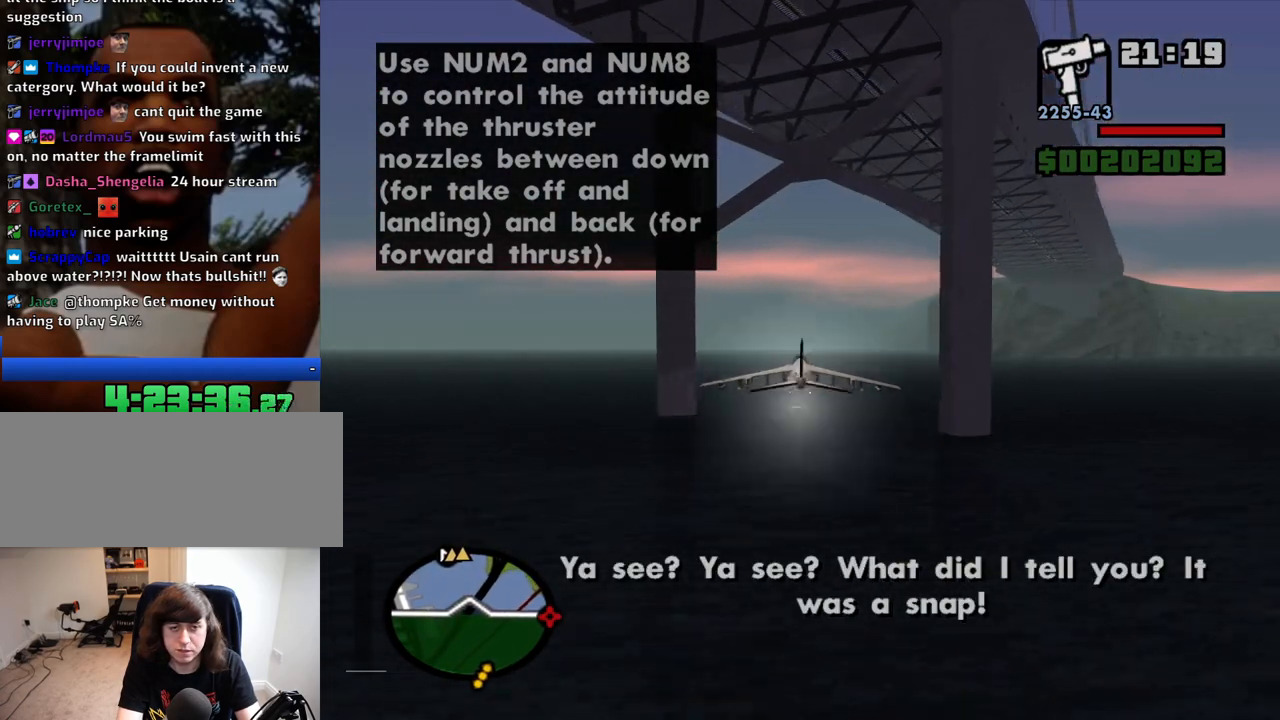
{"keys": ["8", "q", "w"], "mouse": [], "events": [[434, "q", "down"]]}
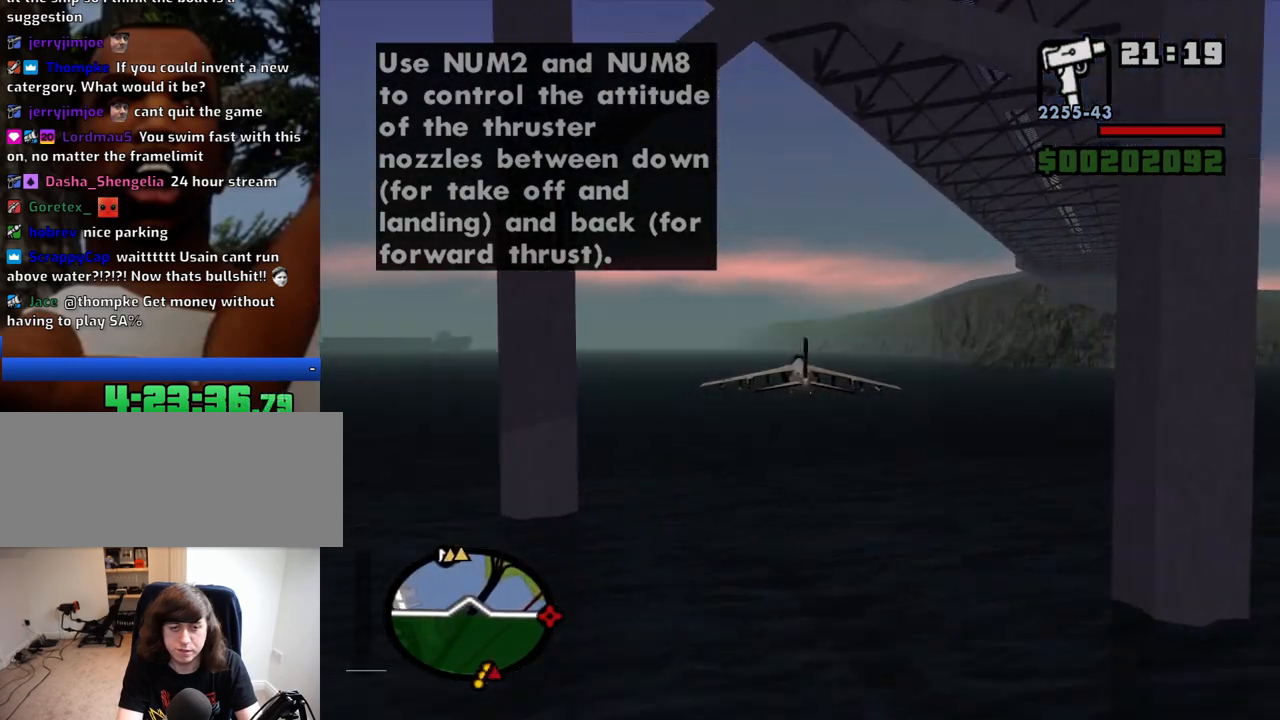
{"keys": ["8", "q", "up", "w"], "mouse": [], "events": [[117, "q", "up"], [200, "q", "down"], [484, "up", "down"]]}